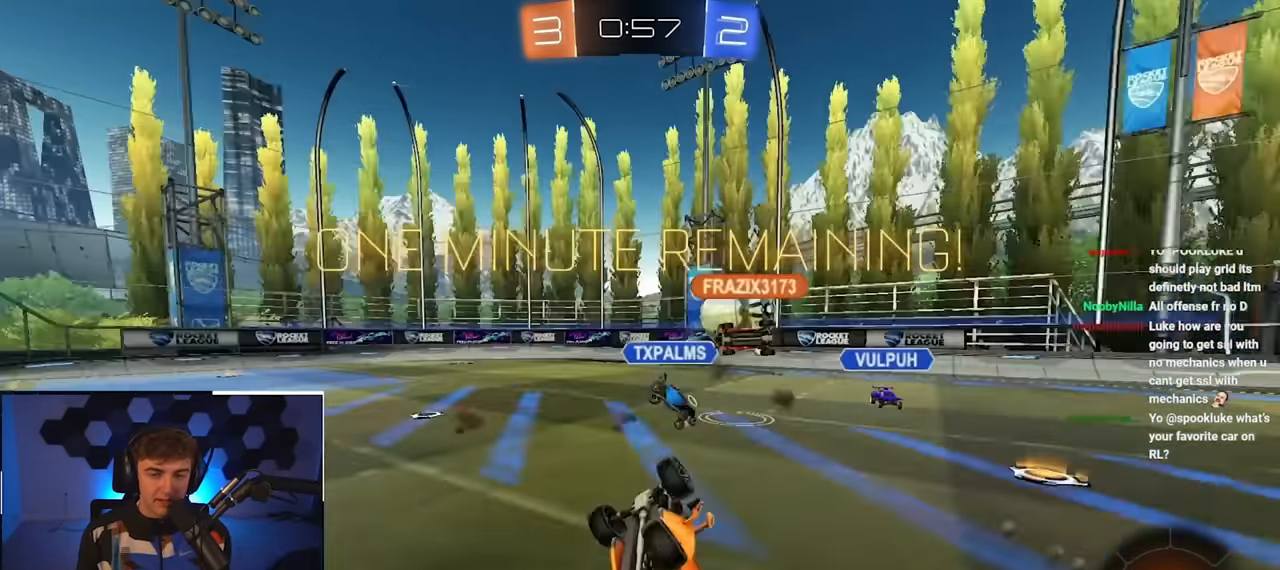
Gameplay with a controller (PlayStation layout); each line is a JSON object with the inputs held at the frame after it. "events" lists button and stick changes between this image and that frame as [ms after this image, input, new state], when the widget could be followed in between.
{"buttons": [], "left_stick": "down-left", "right_stick": "center", "events": [[133, "left_stick", "down"], [250, "R1", "up"], [317, "left_stick", "down-left"]]}
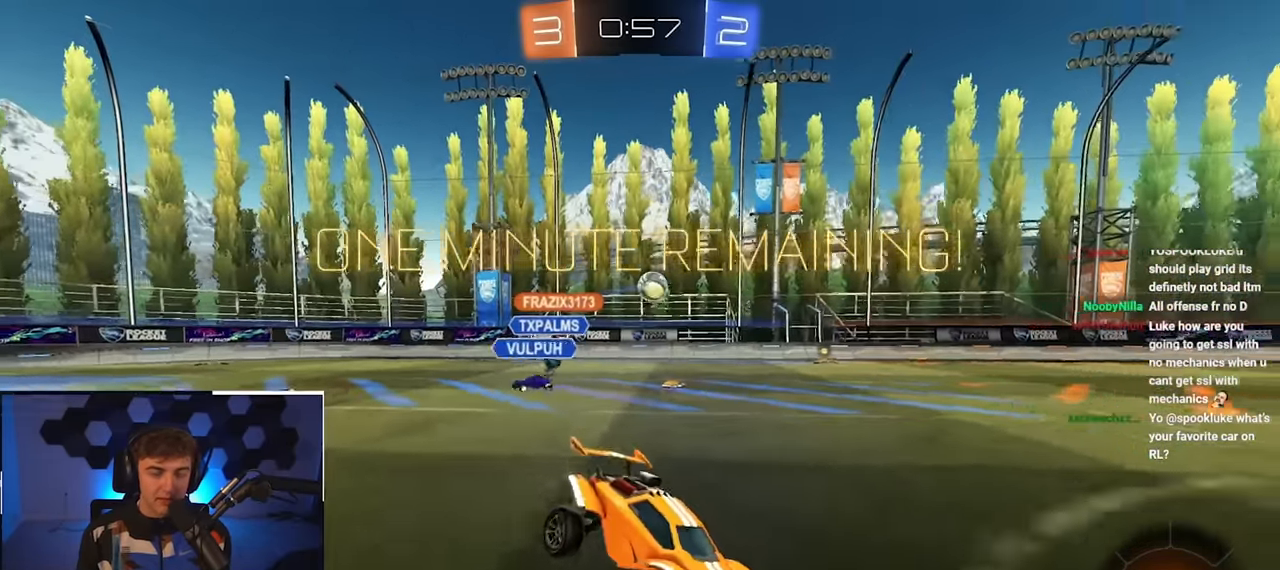
{"buttons": ["L2"], "left_stick": "up", "right_stick": "center", "events": [[17, "left_stick", "center"], [183, "left_stick", "up-left"], [367, "L2", "down"], [400, "left_stick", "up"]]}
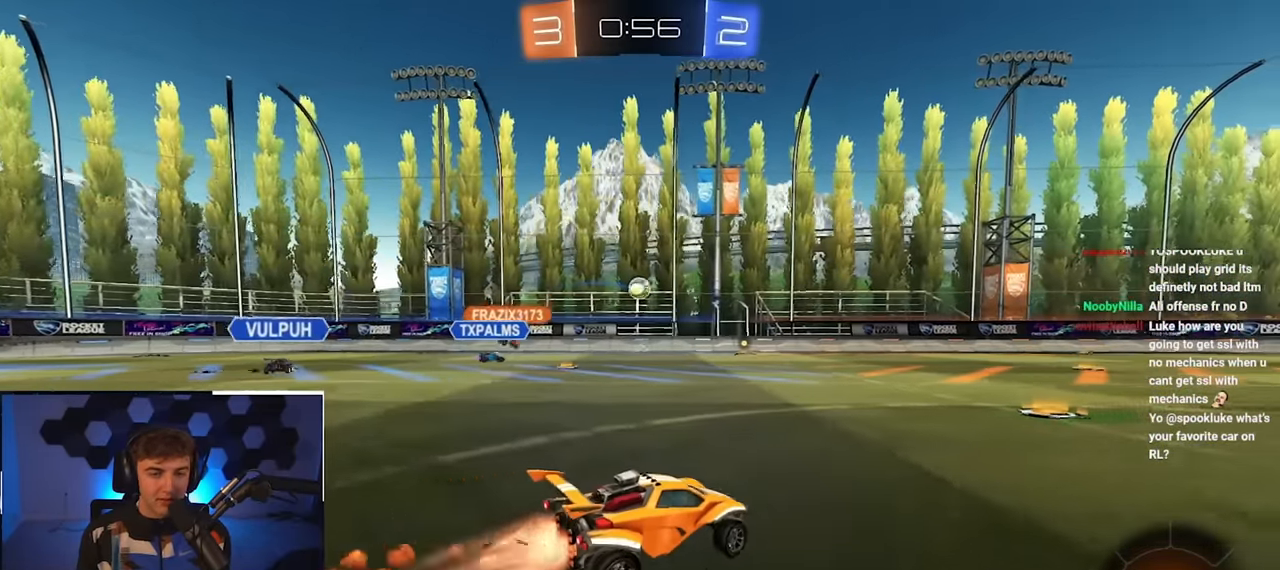
{"buttons": [], "left_stick": "up-right", "right_stick": "center", "events": [[367, "L2", "up"], [400, "left_stick", "up-right"]]}
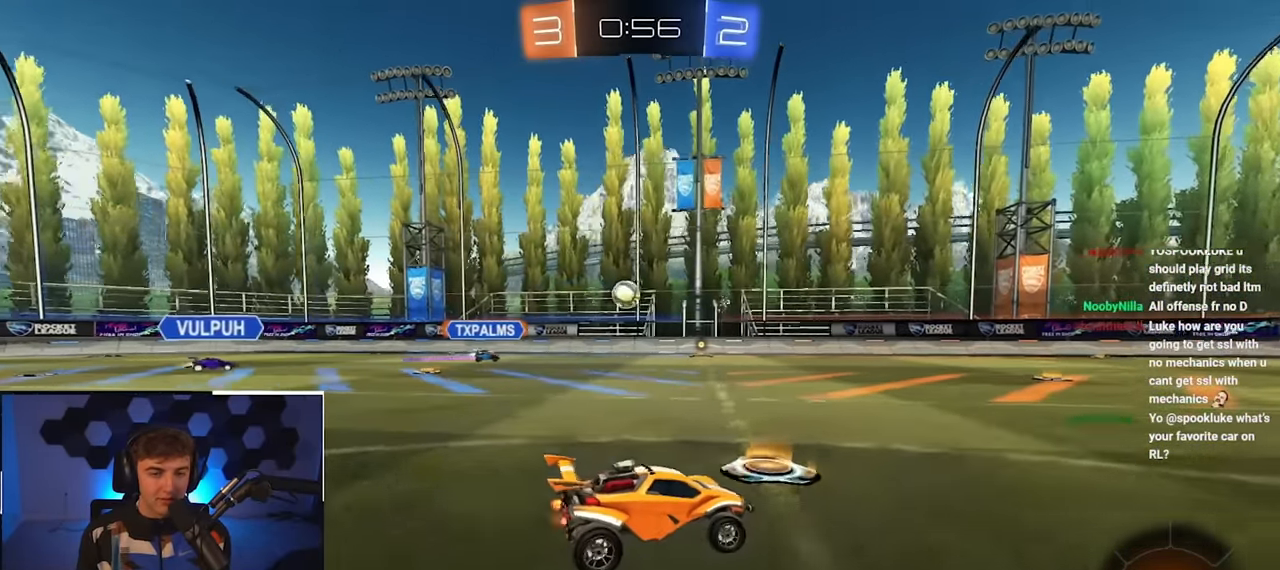
{"buttons": [], "left_stick": "up", "right_stick": "center", "events": [[67, "left_stick", "up"], [150, "CROSS", "down"], [217, "CROSS", "up"], [283, "CROSS", "down"], [400, "CROSS", "up"]]}
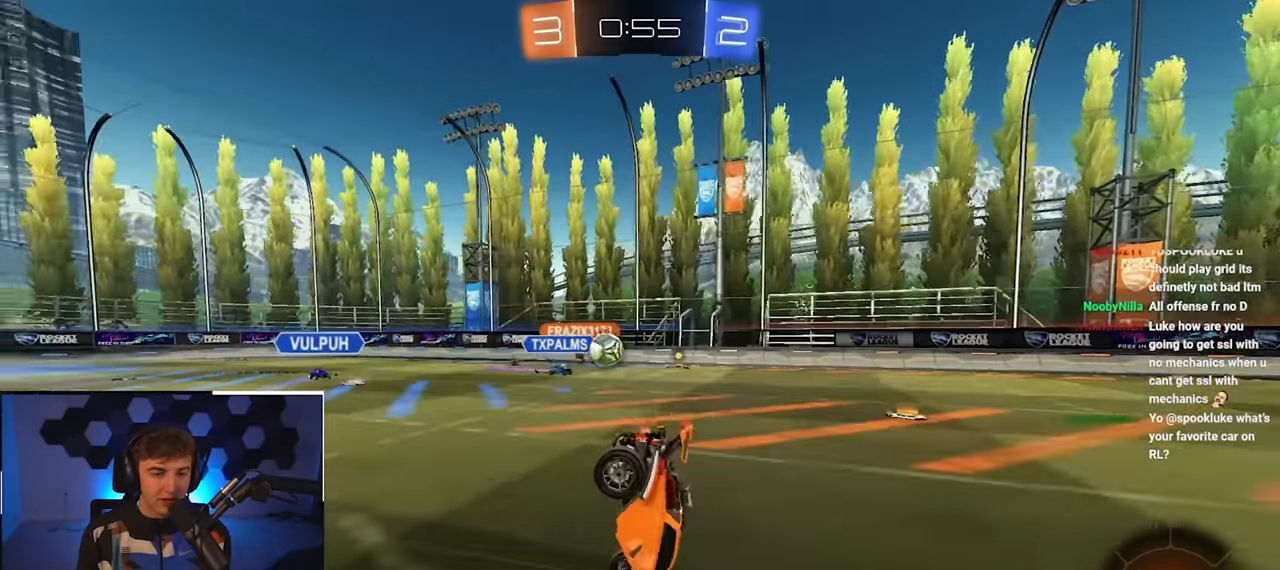
{"buttons": [], "left_stick": "center", "right_stick": "center", "events": [[67, "left_stick", "center"]]}
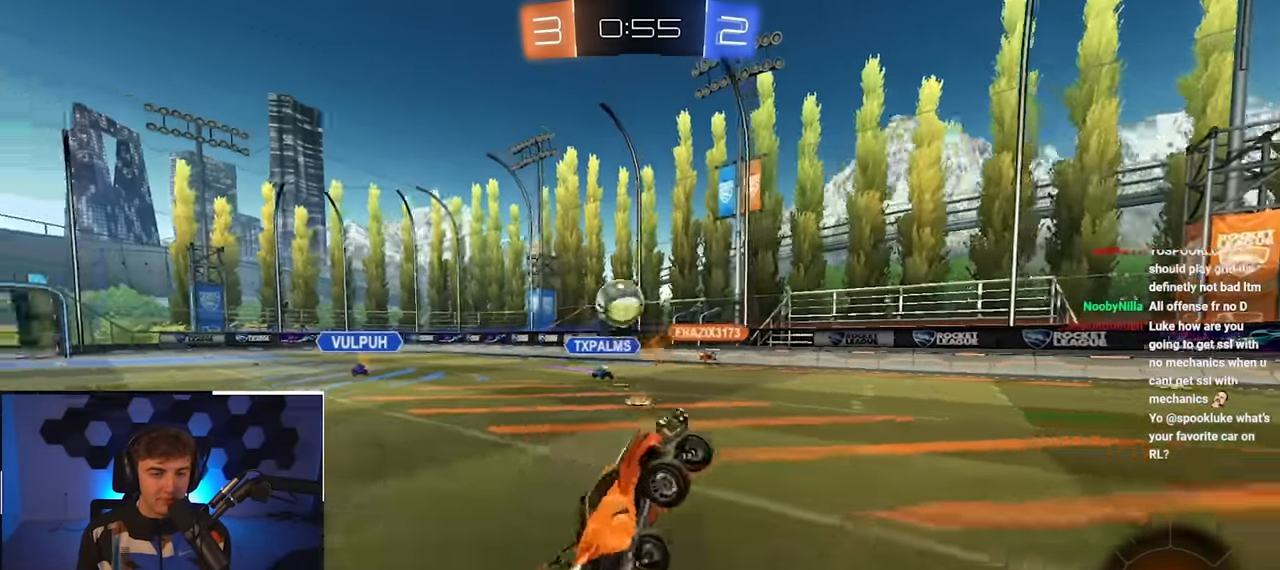
{"buttons": [], "left_stick": "center", "right_stick": "center", "events": []}
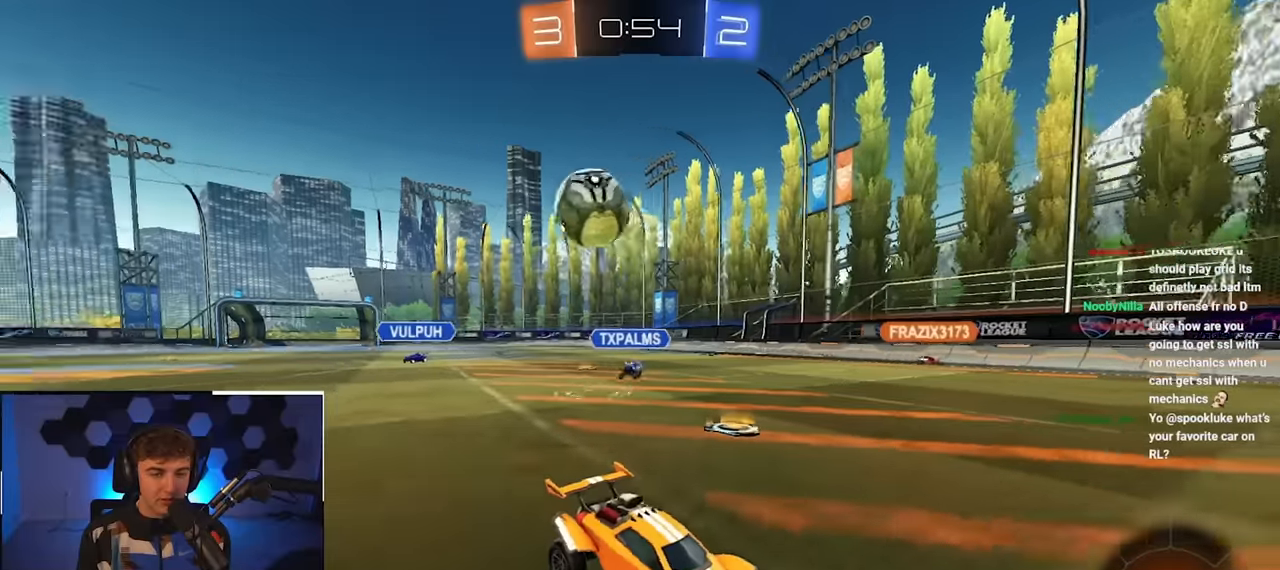
{"buttons": [], "left_stick": "up-right", "right_stick": "center", "events": [[100, "left_stick", "up"], [216, "left_stick", "up-right"]]}
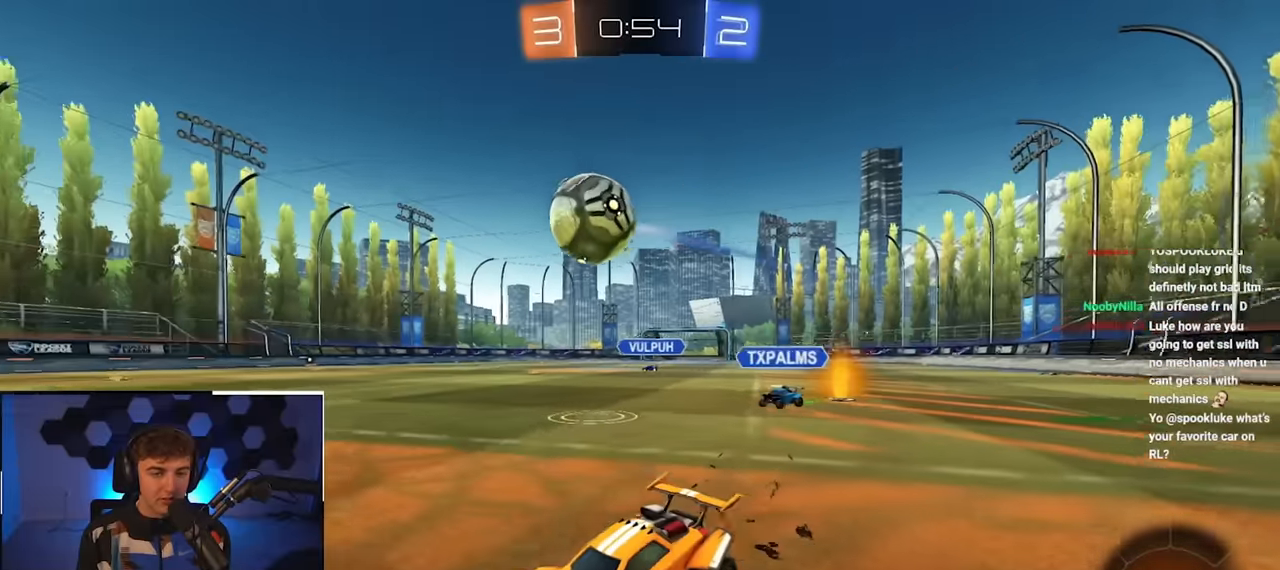
{"buttons": ["CROSS", "L2", "R1"], "left_stick": "up-right", "right_stick": "center", "events": [[216, "L2", "down"], [233, "left_stick", "up"], [366, "left_stick", "up-right"], [450, "CROSS", "down"], [450, "R1", "down"]]}
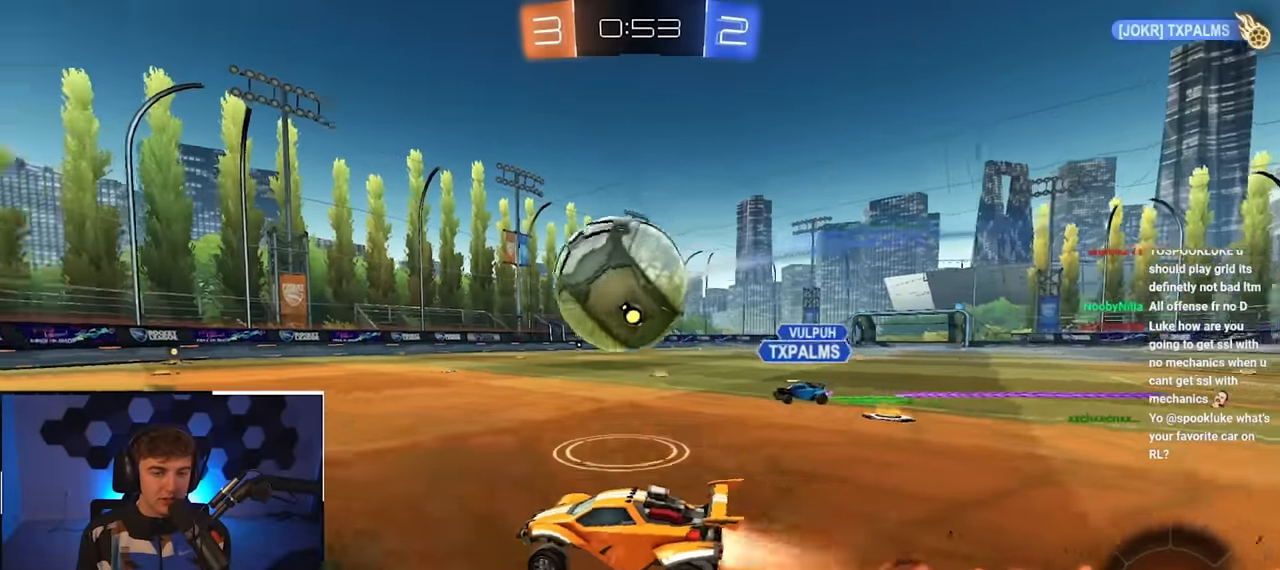
{"buttons": ["R1"], "left_stick": "right", "right_stick": "center", "events": [[16, "left_stick", "right"], [50, "CROSS", "up"], [100, "CROSS", "down"], [216, "CROSS", "up"], [283, "L2", "up"]]}
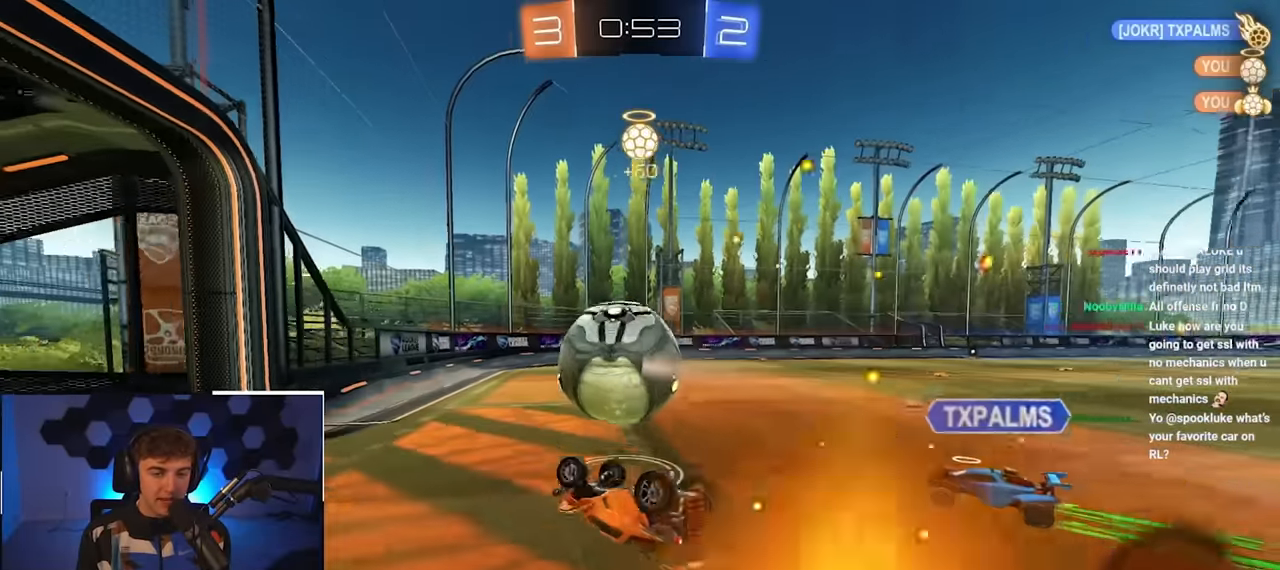
{"buttons": [], "left_stick": "center", "right_stick": "center", "events": [[100, "left_stick", "down-right"], [216, "R1", "up"], [366, "left_stick", "center"]]}
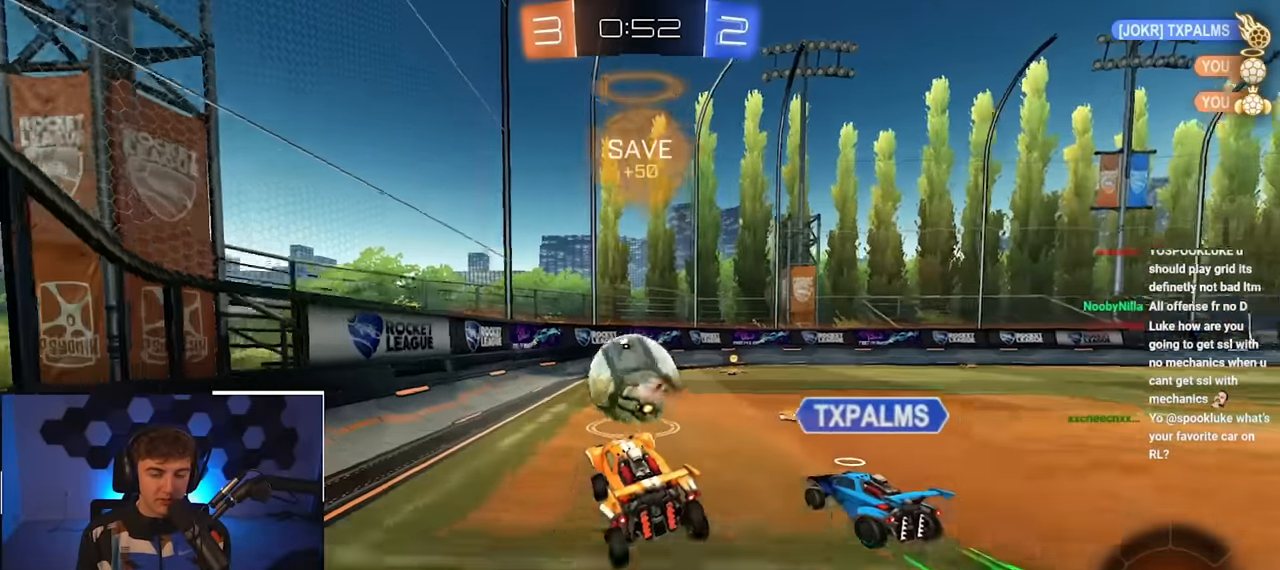
{"buttons": [], "left_stick": "up", "right_stick": "center", "events": [[166, "left_stick", "up"]]}
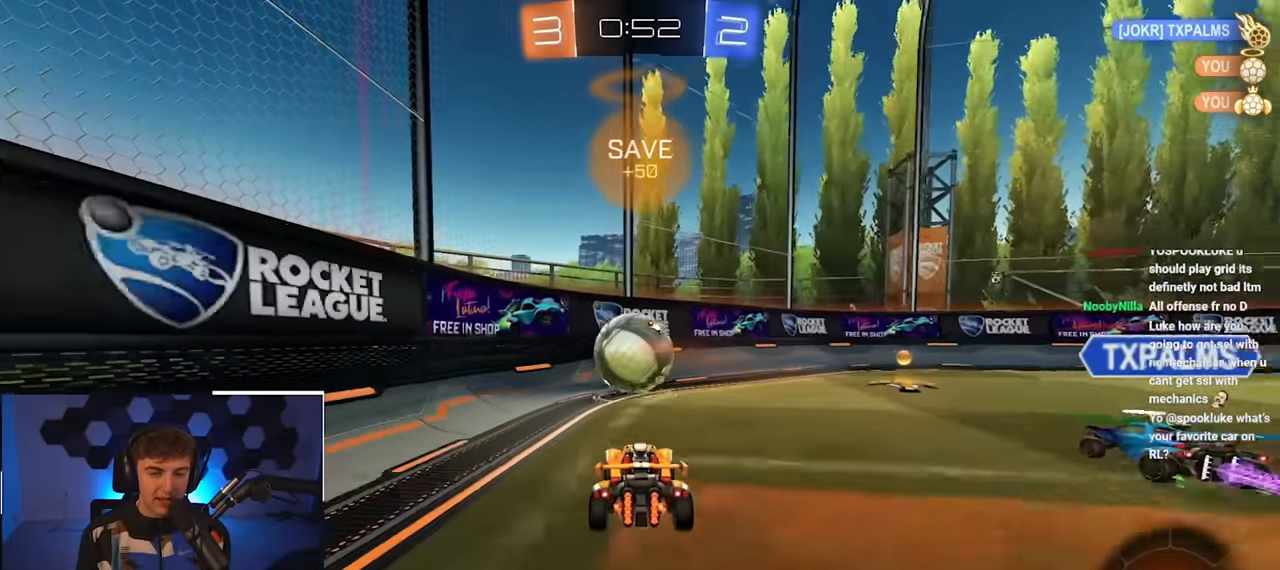
{"buttons": ["L2"], "left_stick": "up", "right_stick": "center", "events": [[383, "L2", "down"]]}
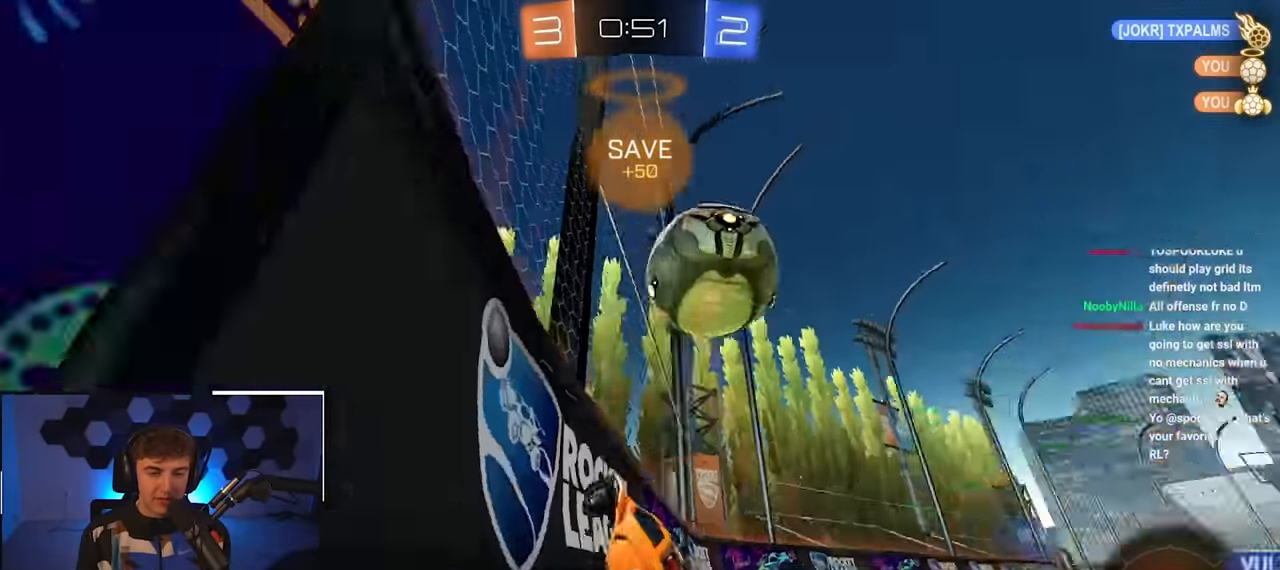
{"buttons": ["L2"], "left_stick": "up-right", "right_stick": "center", "events": [[250, "left_stick", "up-right"]]}
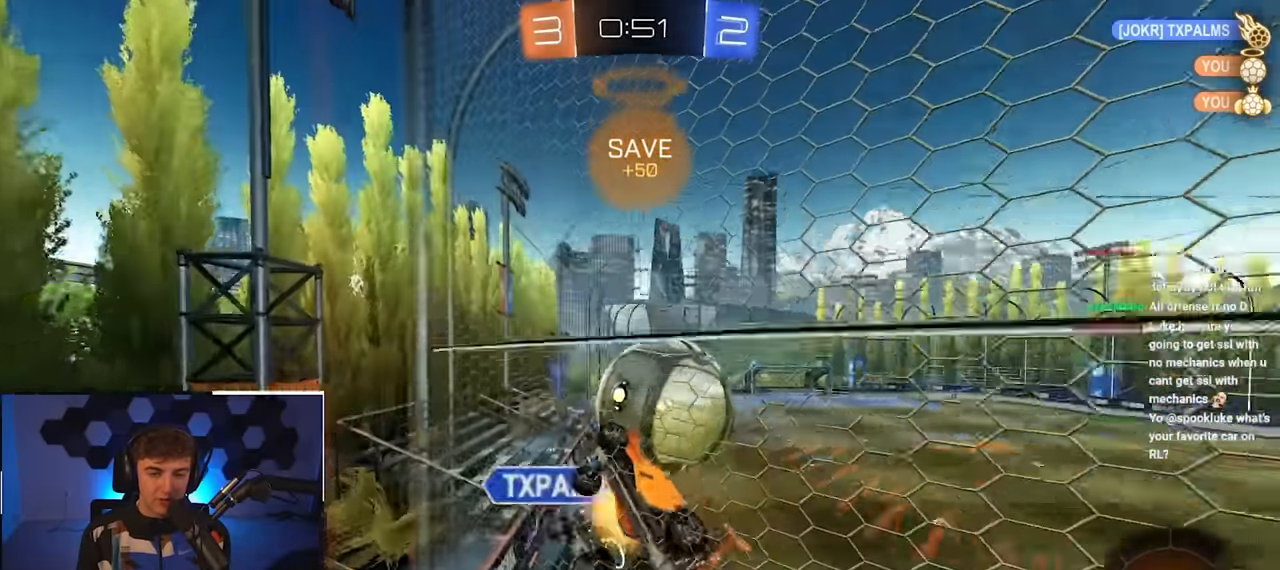
{"buttons": ["R1"], "left_stick": "up", "right_stick": "center", "events": [[166, "L2", "up"], [183, "left_stick", "up"], [316, "left_stick", "up-right"], [483, "left_stick", "up"], [500, "R1", "down"]]}
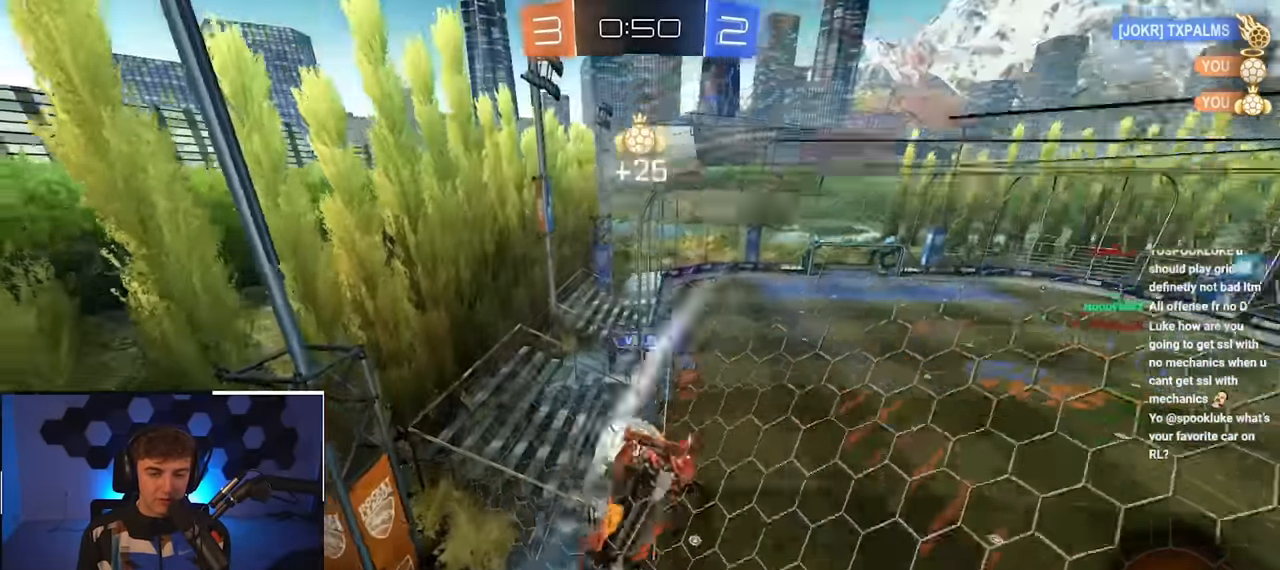
{"buttons": ["CROSS"], "left_stick": "down", "right_stick": "center", "events": [[216, "left_stick", "center"], [266, "left_stick", "down"], [383, "R1", "up"], [466, "CROSS", "down"]]}
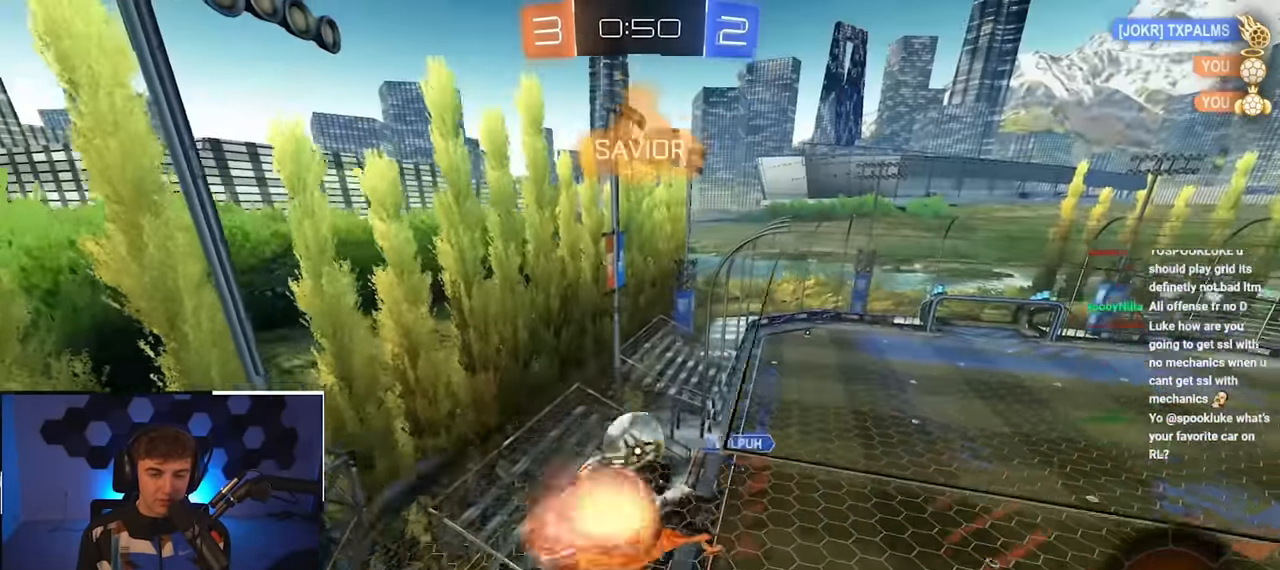
{"buttons": [], "left_stick": "down", "right_stick": "center", "events": [[166, "left_stick", "center"], [183, "CROSS", "up"], [266, "CROSS", "down"], [450, "left_stick", "down"], [483, "CROSS", "up"]]}
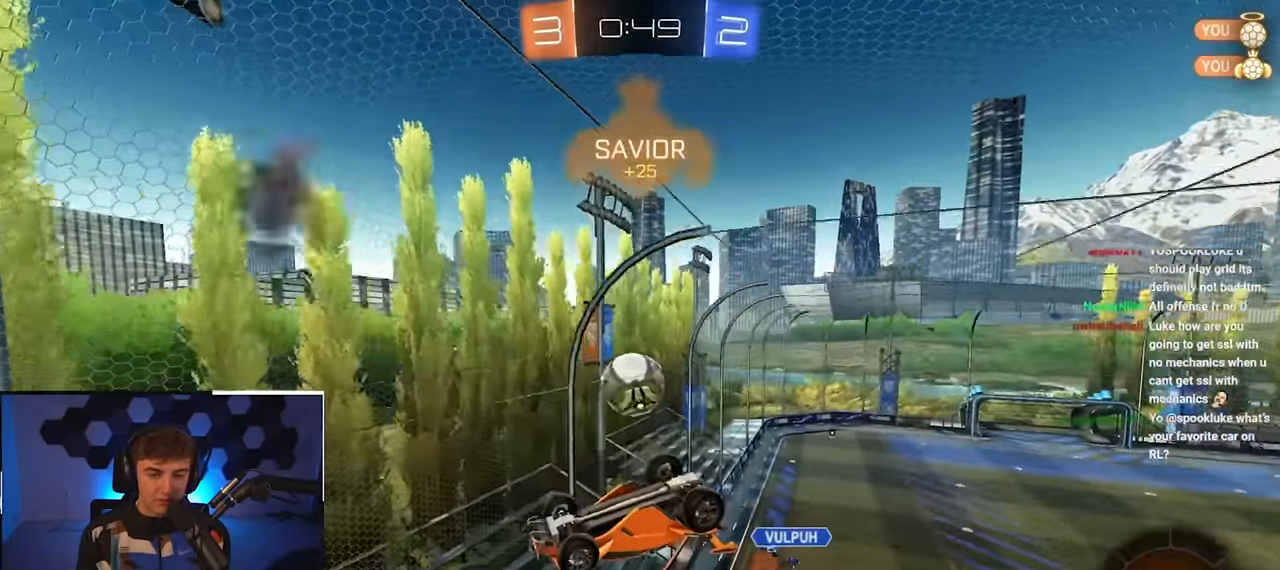
{"buttons": [], "left_stick": "down", "right_stick": "center", "events": [[150, "left_stick", "center"], [333, "left_stick", "down"]]}
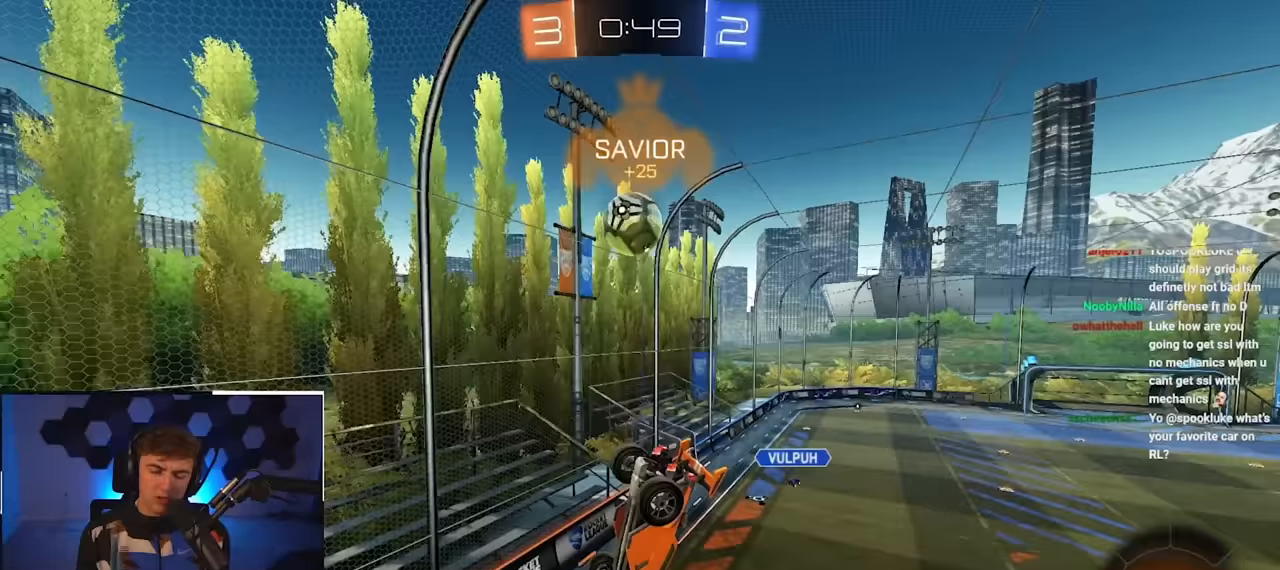
{"buttons": ["L2"], "left_stick": "center", "right_stick": "center", "events": [[83, "left_stick", "center"], [250, "left_stick", "down-left"], [333, "left_stick", "center"], [450, "L2", "down"]]}
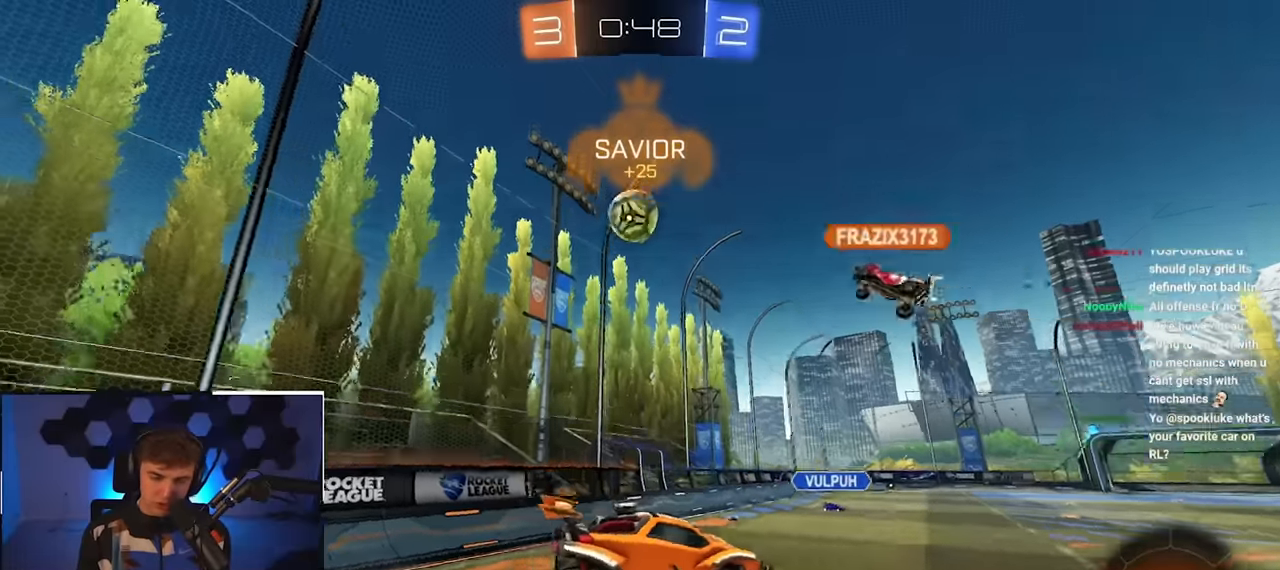
{"buttons": [], "left_stick": "up", "right_stick": "center", "events": [[67, "left_stick", "up-left"], [150, "left_stick", "up"], [417, "L2", "up"]]}
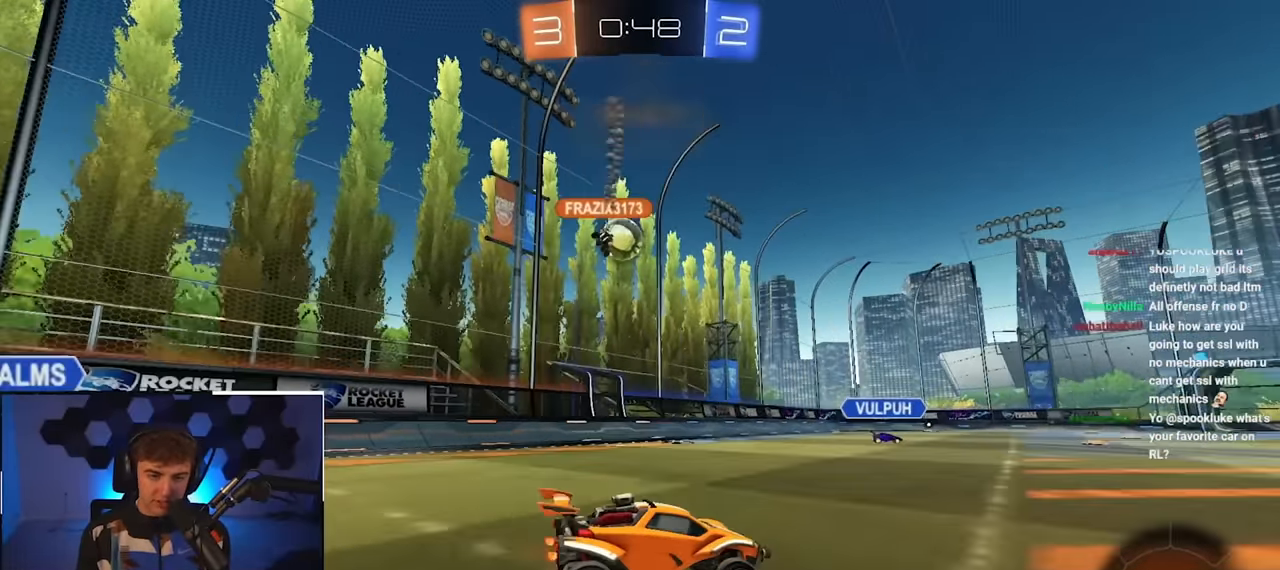
{"buttons": [], "left_stick": "up", "right_stick": "center", "events": []}
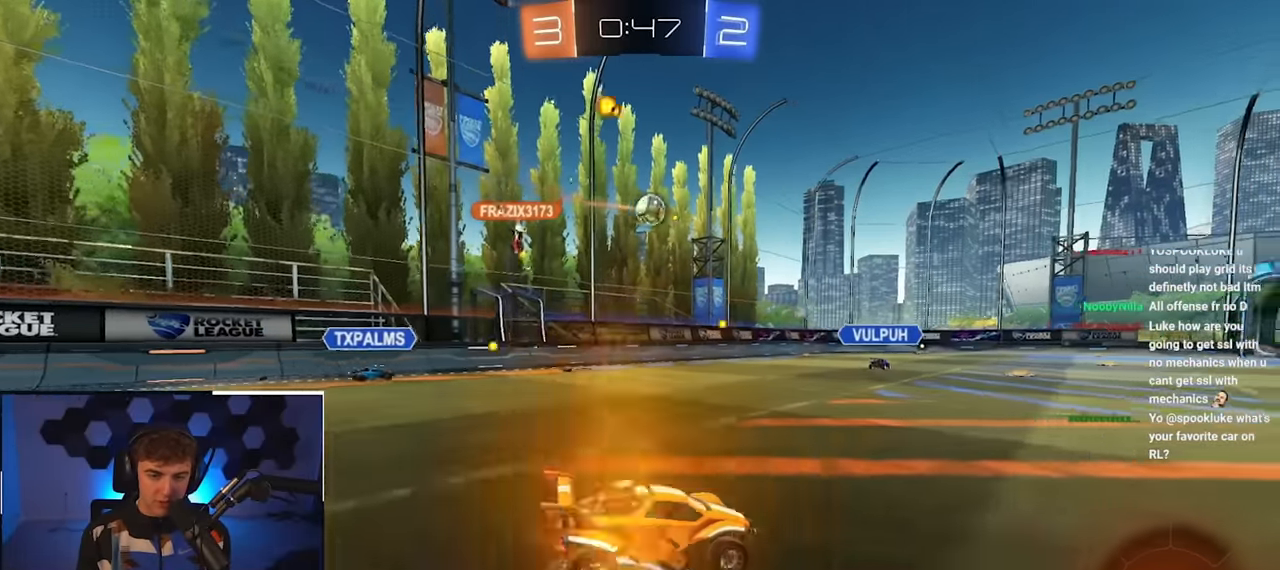
{"buttons": [], "left_stick": "up", "right_stick": "center", "events": []}
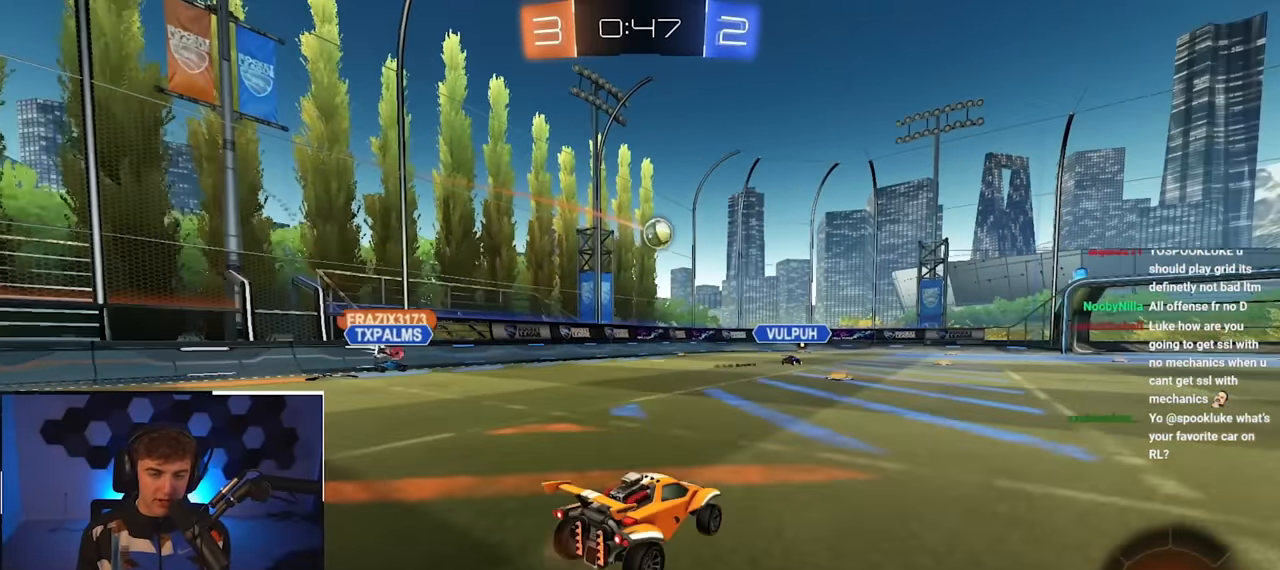
{"buttons": [], "left_stick": "up", "right_stick": "center", "events": []}
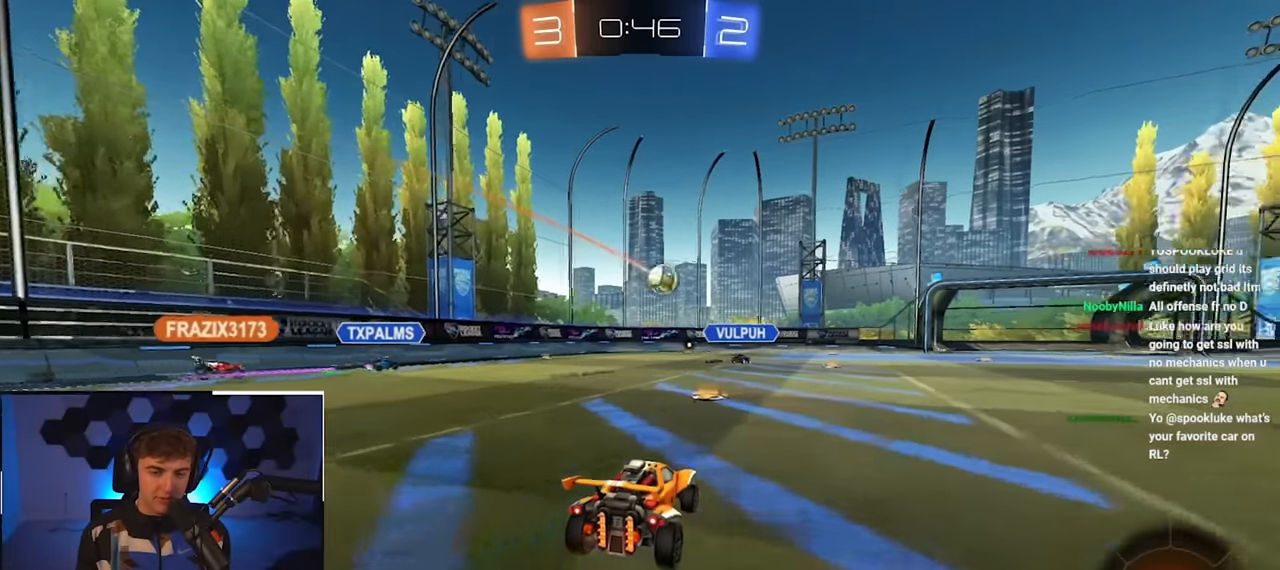
{"buttons": [], "left_stick": "up", "right_stick": "center", "events": []}
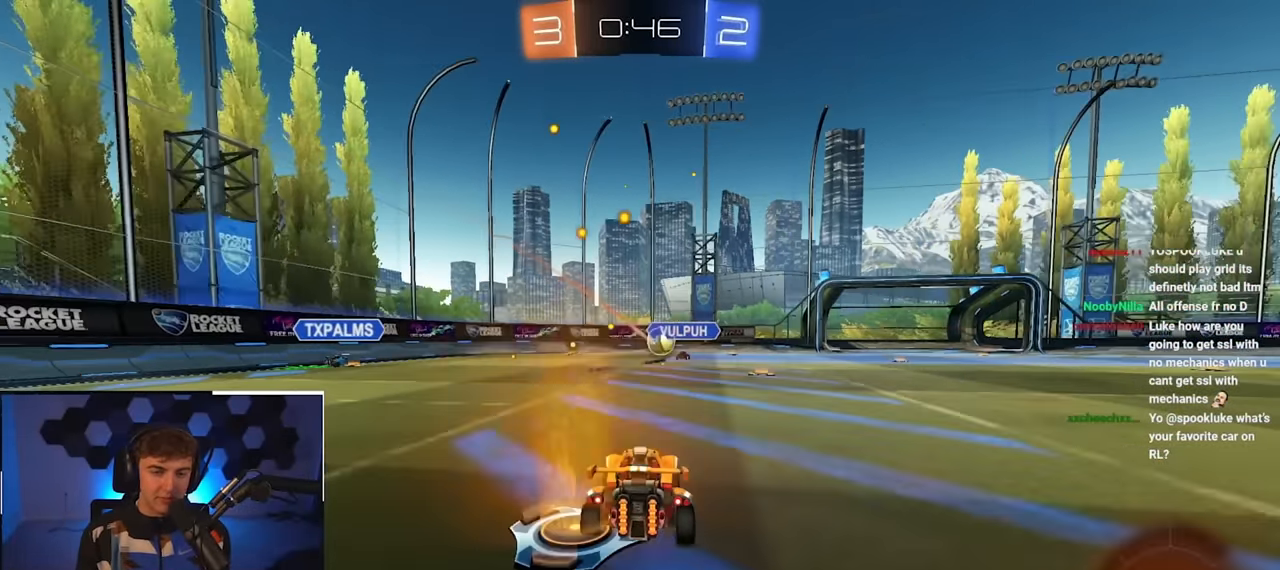
{"buttons": [], "left_stick": "up-right", "right_stick": "center", "events": [[283, "left_stick", "up-right"]]}
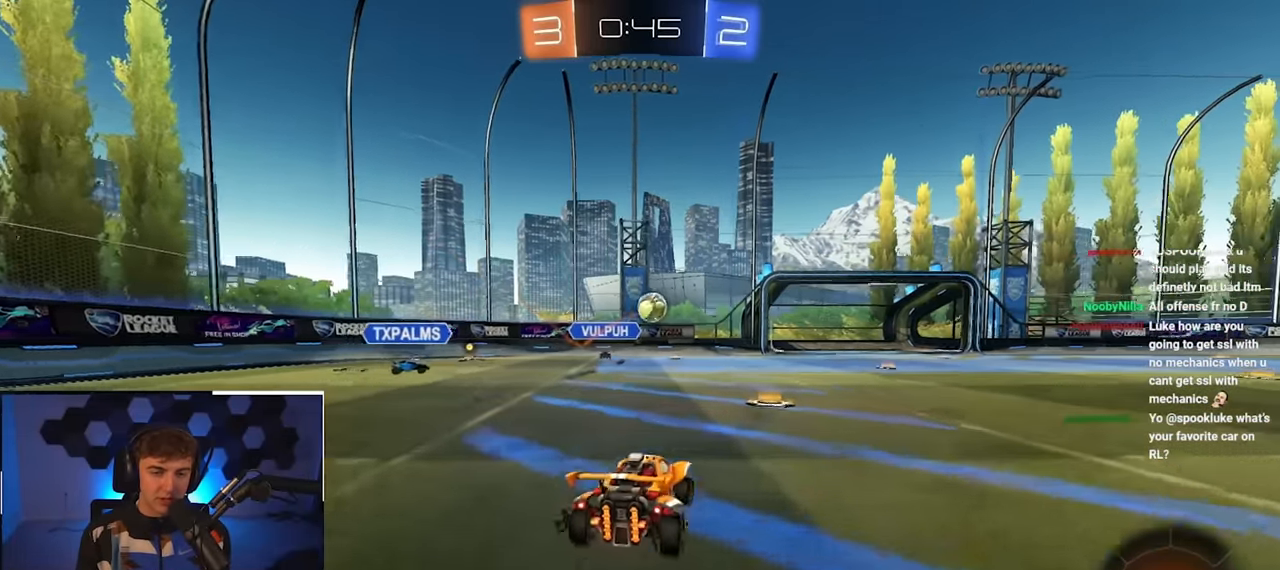
{"buttons": [], "left_stick": "up", "right_stick": "center", "events": [[17, "left_stick", "up"]]}
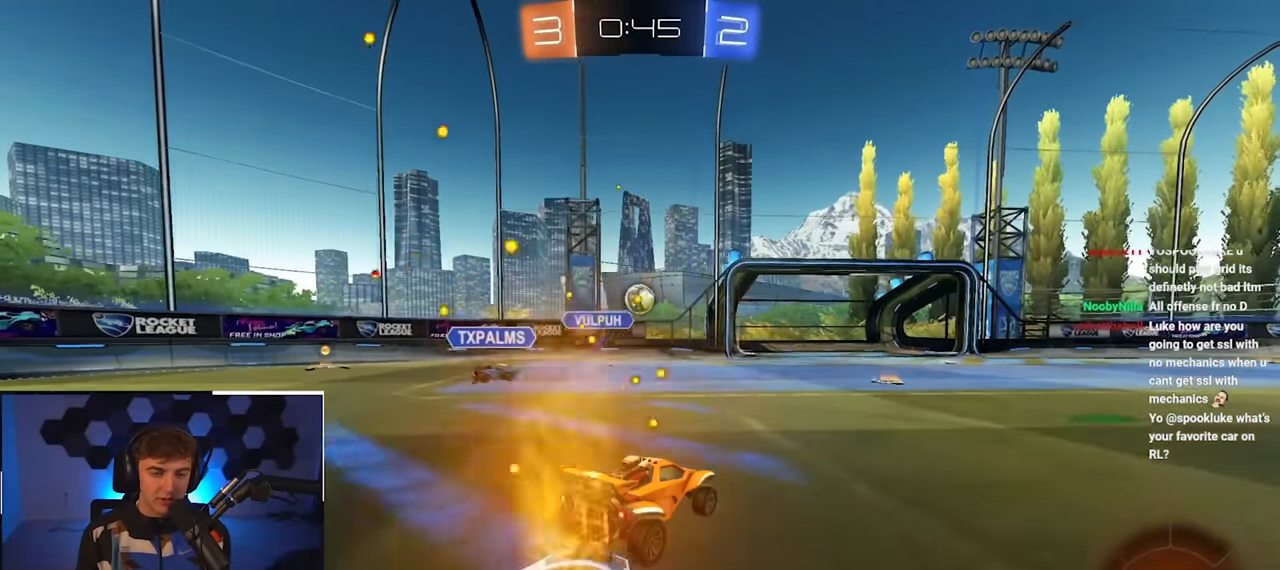
{"buttons": [], "left_stick": "up", "right_stick": "center", "events": [[50, "left_stick", "center"], [367, "left_stick", "up"]]}
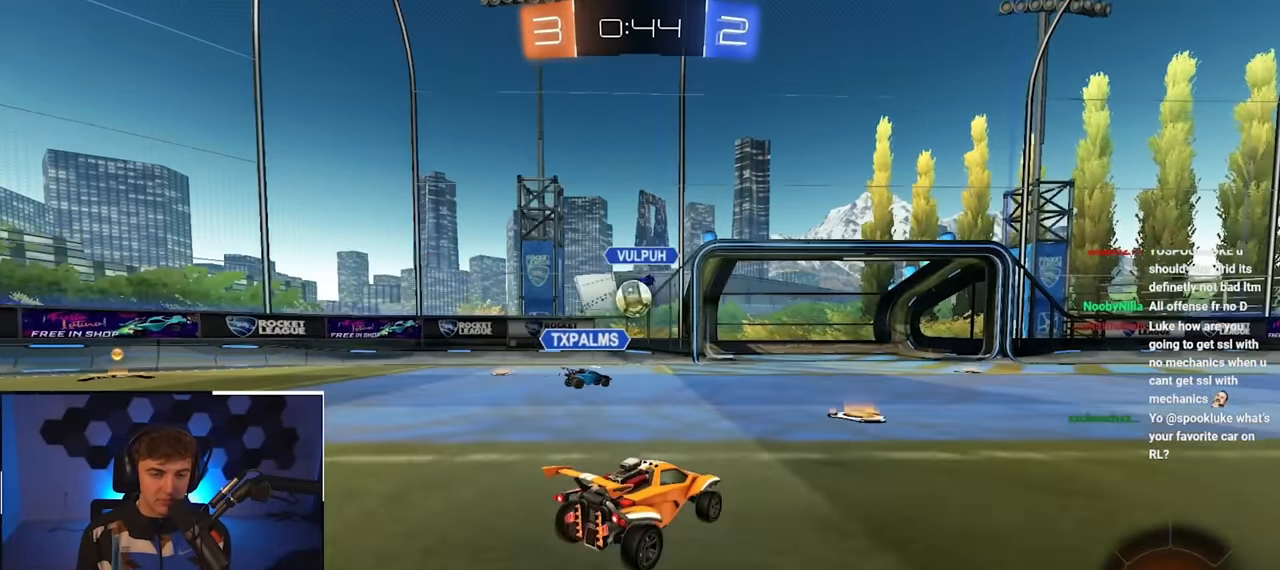
{"buttons": [], "left_stick": "down-left", "right_stick": "center", "events": [[50, "left_stick", "up-left"], [217, "left_stick", "up"], [417, "left_stick", "left"], [467, "left_stick", "down-left"]]}
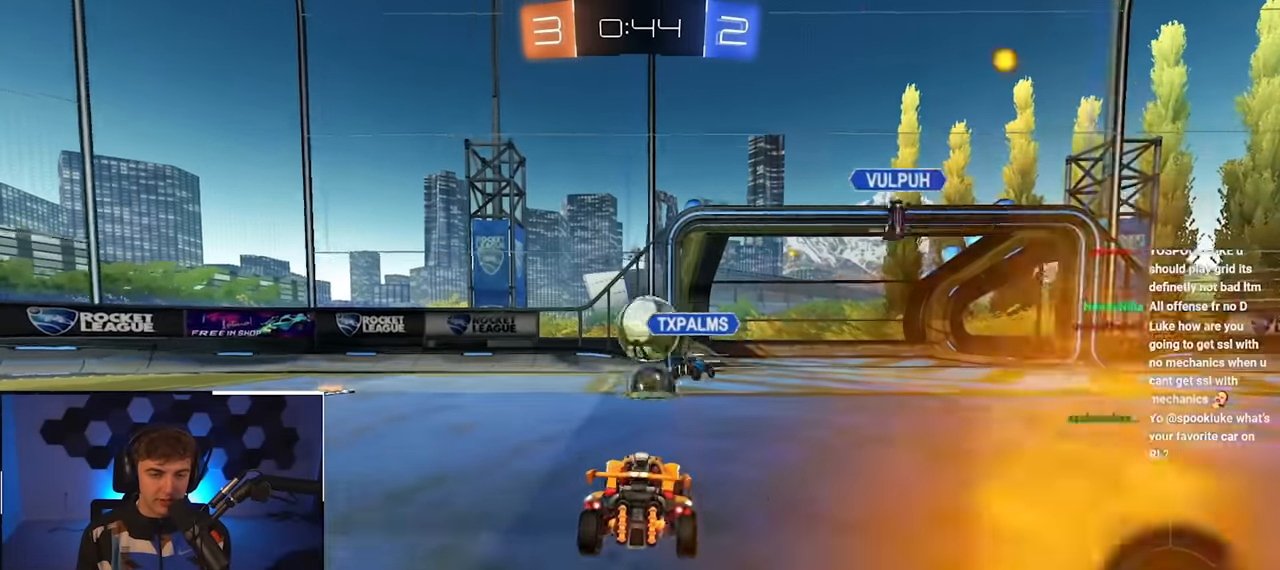
{"buttons": ["L2"], "left_stick": "up", "right_stick": "center", "events": [[267, "left_stick", "up-left"], [417, "L2", "down"], [433, "left_stick", "up"]]}
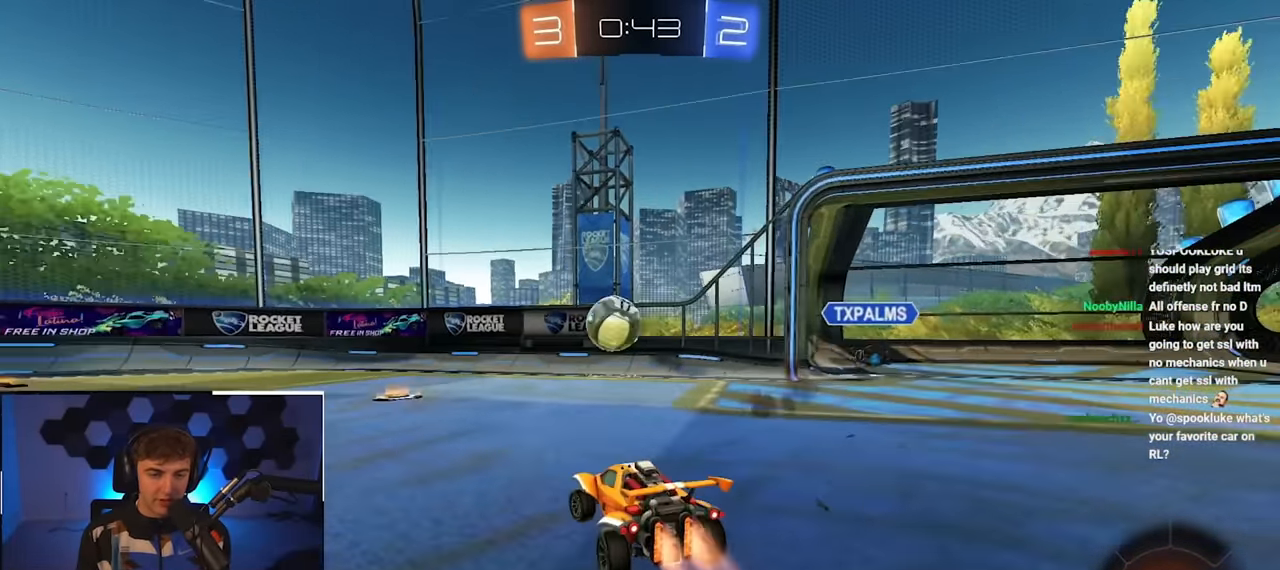
{"buttons": ["L2"], "left_stick": "up-left", "right_stick": "center", "events": [[267, "TRIANGLE", "down"], [383, "TRIANGLE", "up"], [467, "left_stick", "up-left"]]}
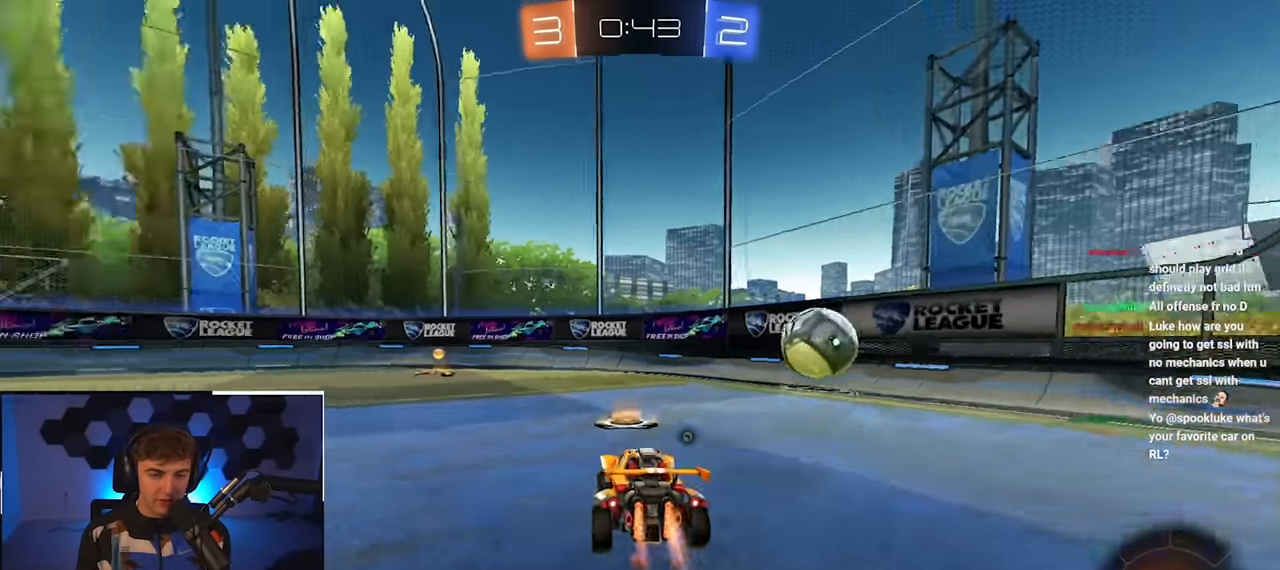
{"buttons": ["TRIANGLE", "L2"], "left_stick": "center", "right_stick": "center", "events": [[116, "left_stick", "up"], [250, "left_stick", "up-left"], [366, "left_stick", "center"], [483, "TRIANGLE", "down"]]}